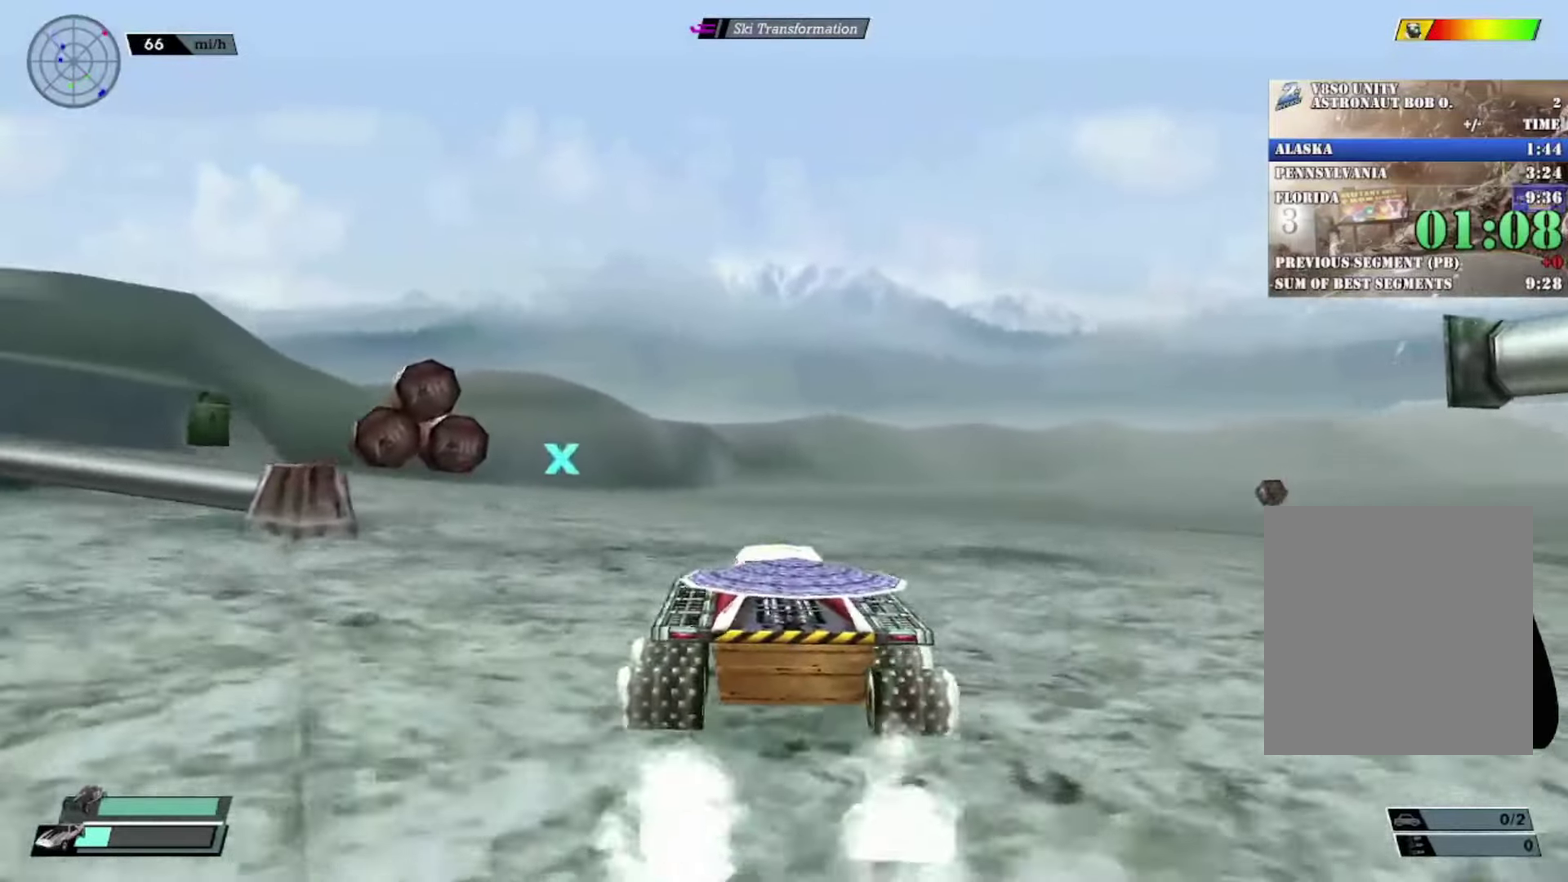
Gameplay with a controller (Xbox layout); each line is a JSON object with the inputs held at the frame after it. "events" lists button and stick changes between this image and that frame as [ms after this image, input, new state], when the widget could be followed in between. Not read: L1 R3 right_stick.
{"buttons": ["R2"], "left_stick": "center", "events": [[83, "left_stick", "left"], [217, "left_stick", "center"]]}
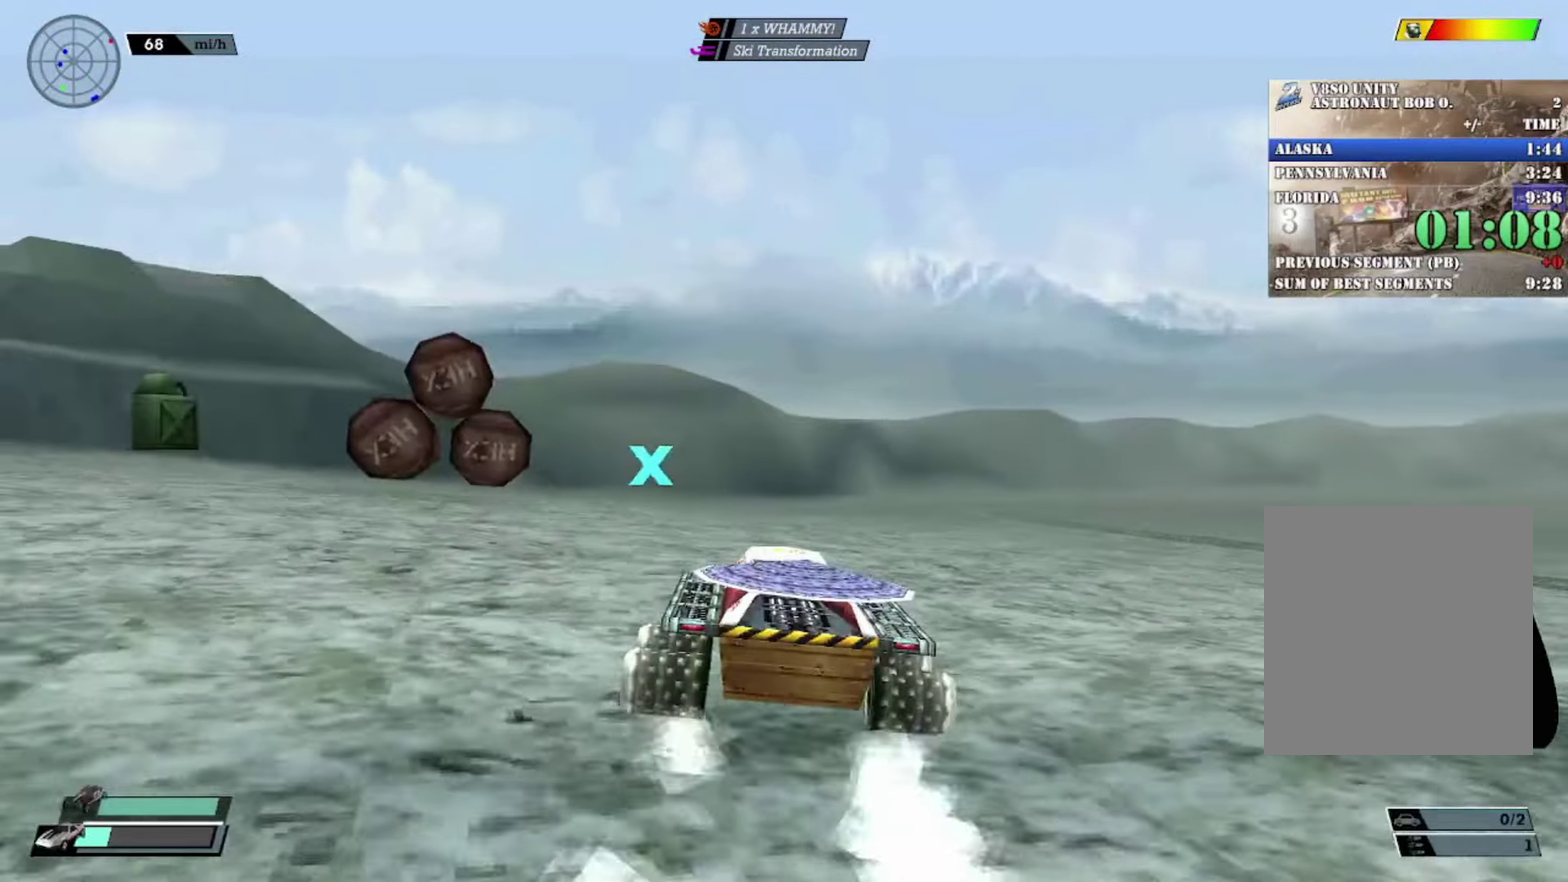
{"buttons": ["R2"], "left_stick": "center", "events": [[200, "left_stick", "left"], [351, "left_stick", "center"]]}
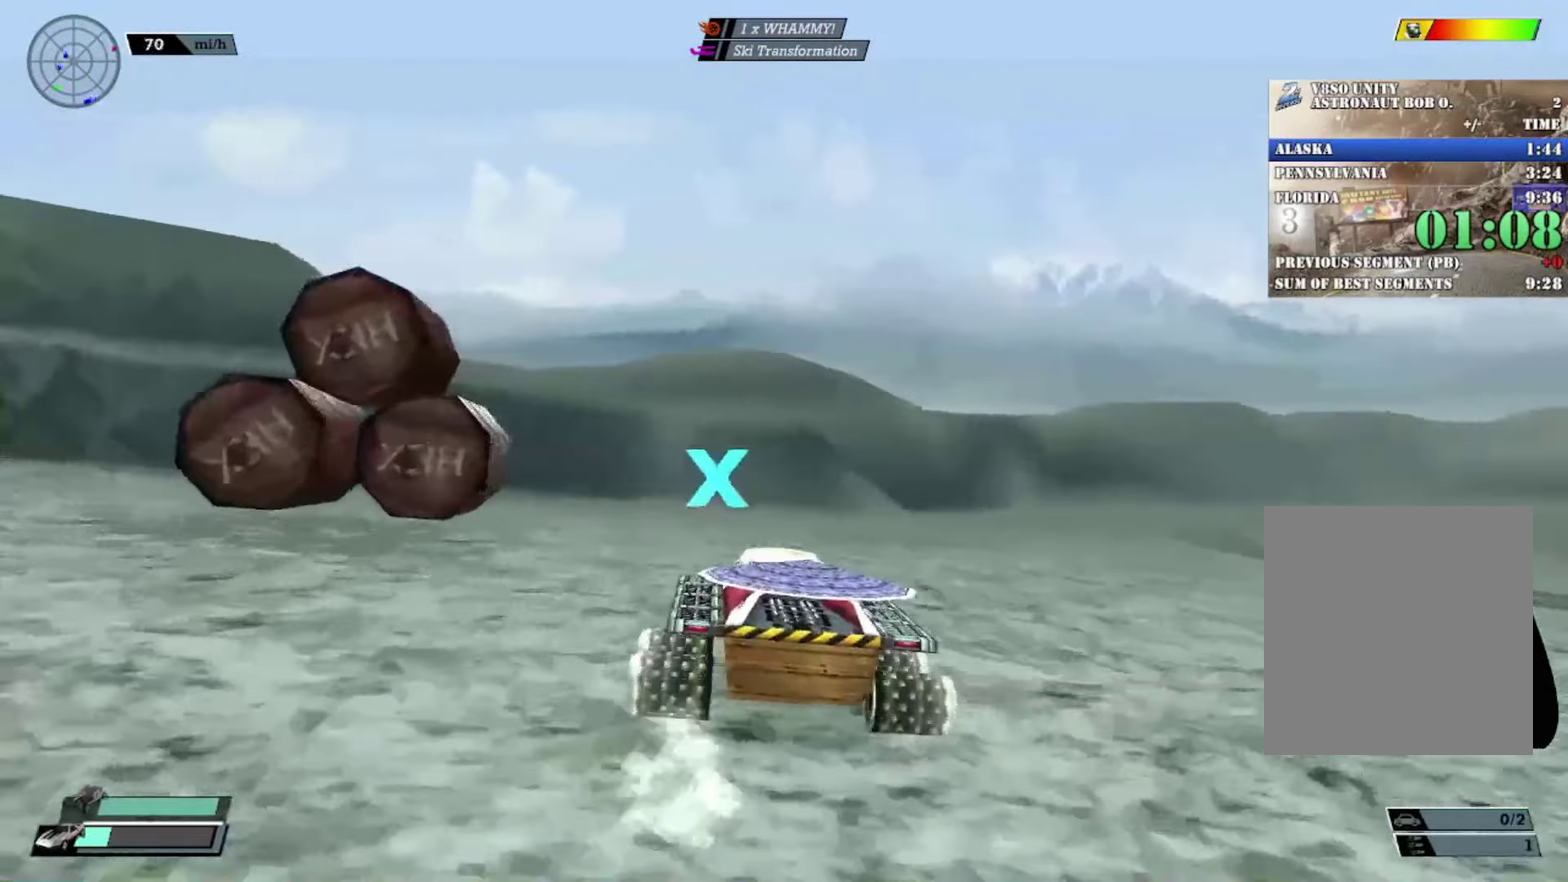
{"buttons": [], "left_stick": "center", "events": [[16, "left_stick", "left"], [133, "left_stick", "center"], [233, "R2", "up"], [250, "left_stick", "right"], [350, "left_stick", "center"]]}
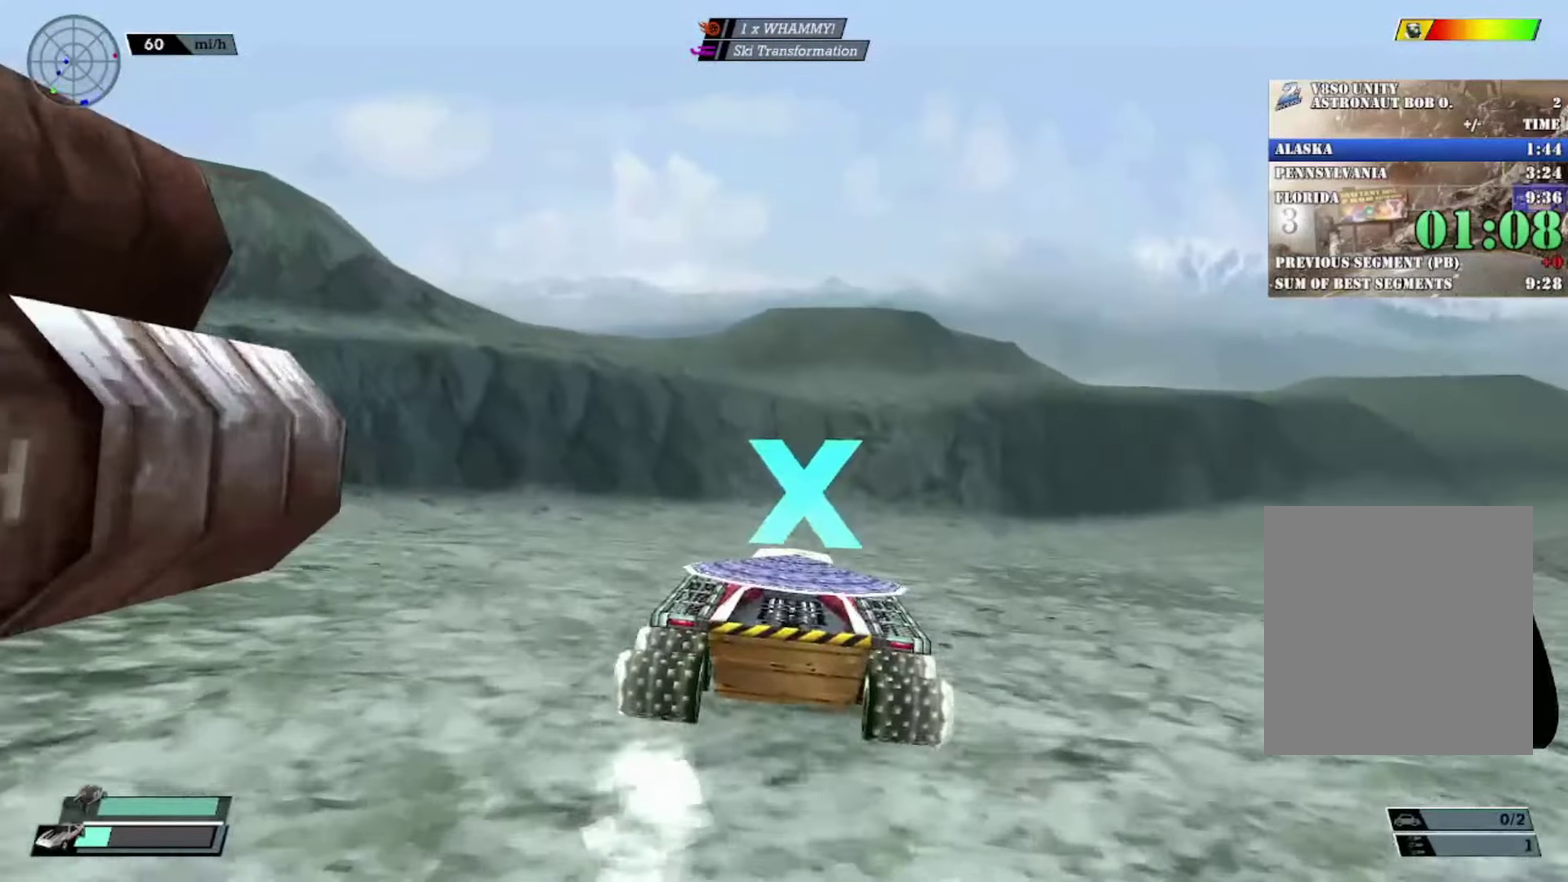
{"buttons": ["R2"], "left_stick": "center", "events": [[34, "left_stick", "right"], [67, "X", "down"], [351, "R2", "down"], [467, "left_stick", "center"], [484, "X", "up"]]}
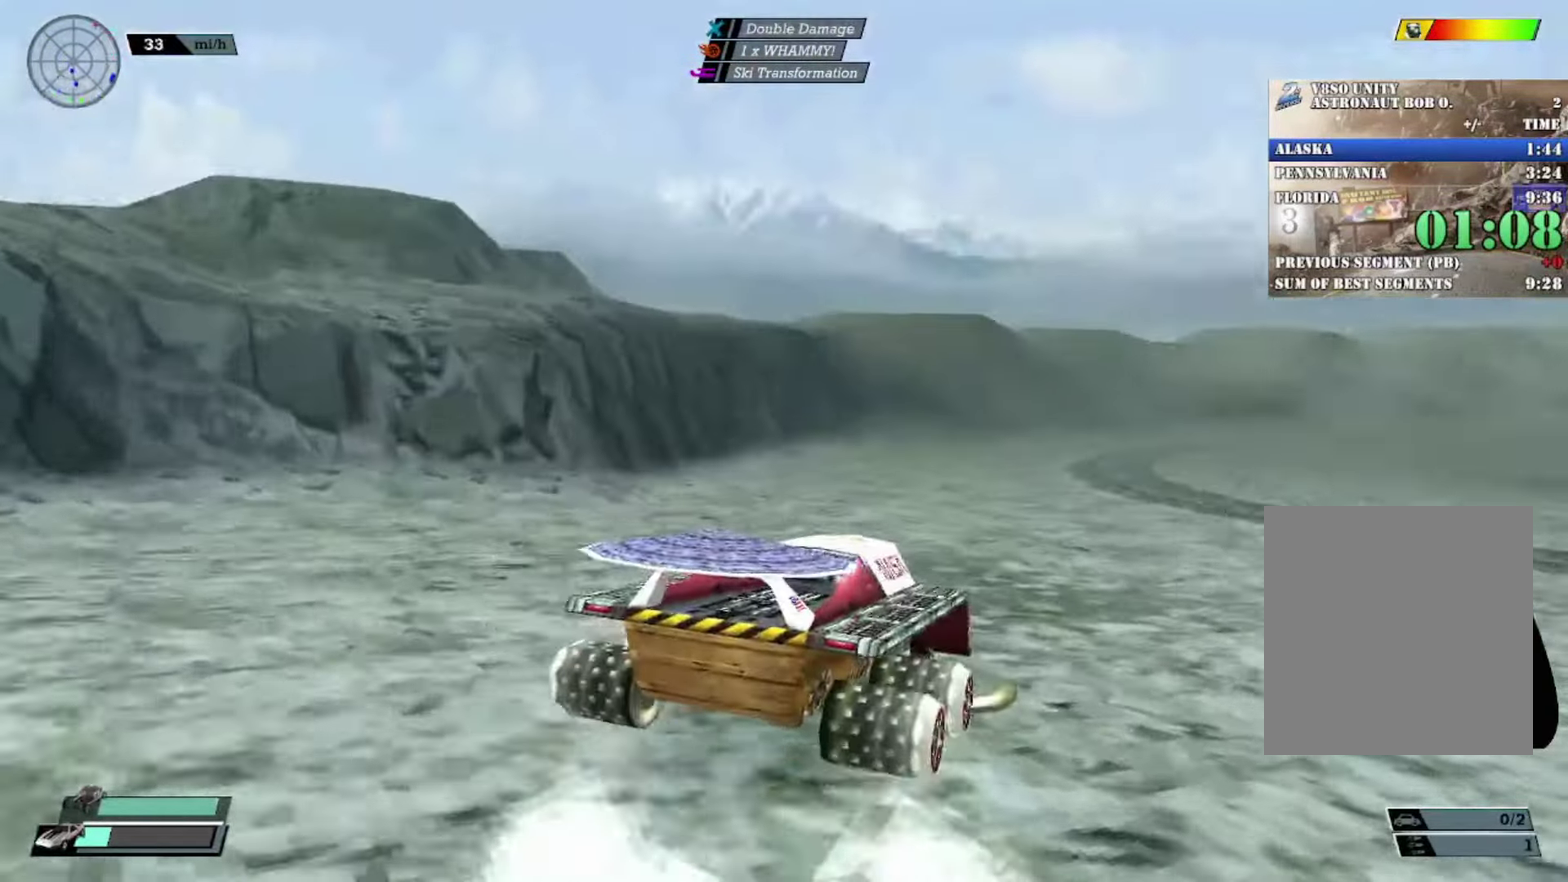
{"buttons": ["R2"], "left_stick": "center", "events": [[66, "left_stick", "right"], [200, "left_stick", "center"]]}
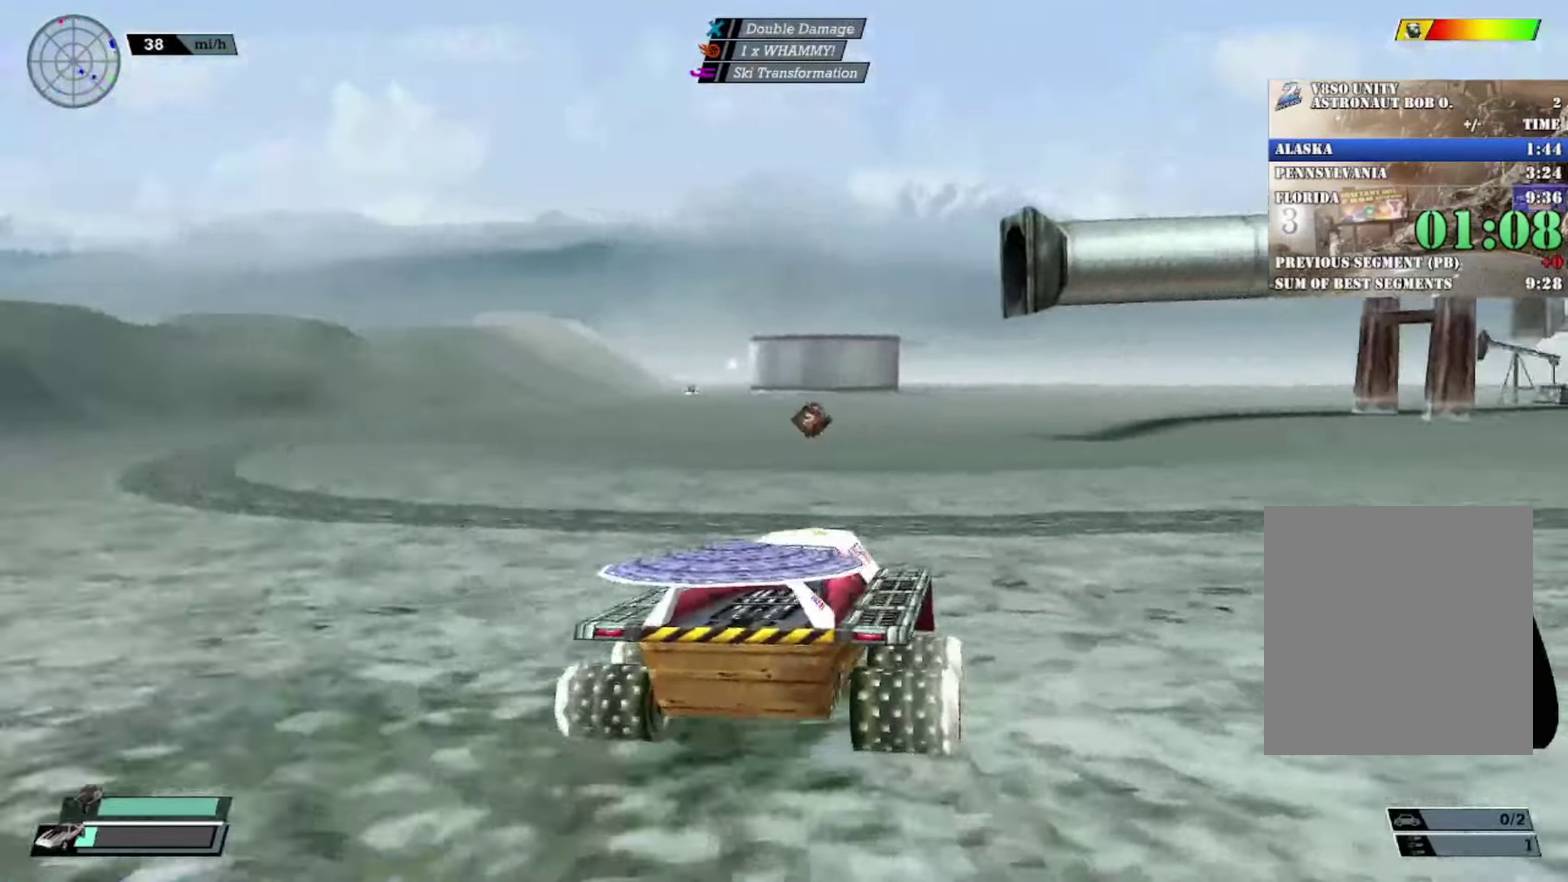
{"buttons": ["R2"], "left_stick": "left", "events": [[84, "left_stick", "left"], [284, "left_stick", "center"], [484, "left_stick", "left"]]}
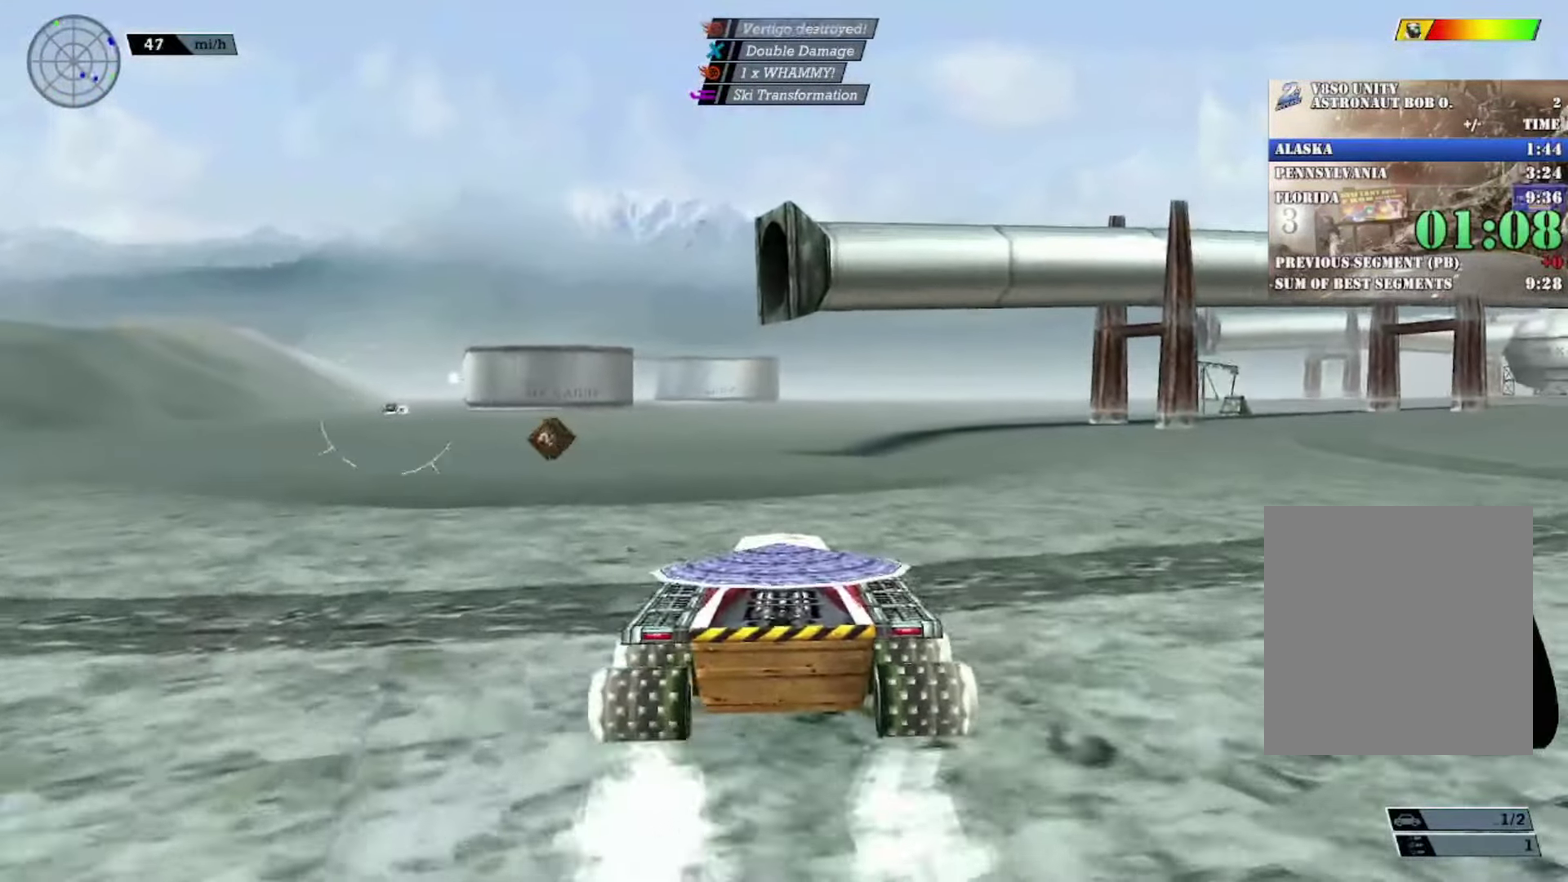
{"buttons": ["R2"], "left_stick": "left", "events": [[116, "left_stick", "center"], [483, "left_stick", "left"]]}
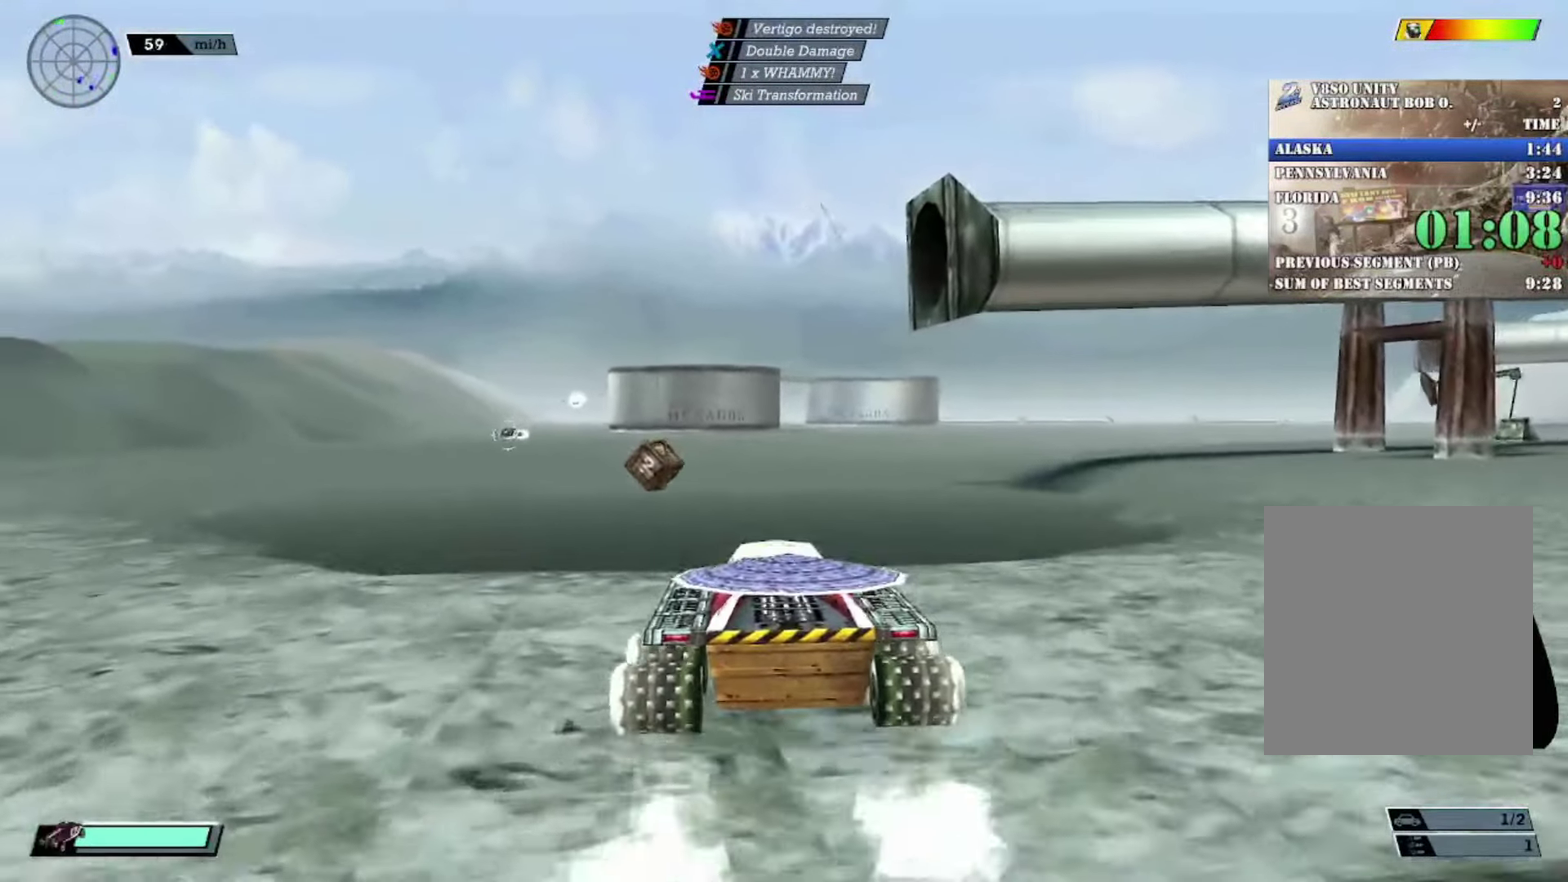
{"buttons": ["R2"], "left_stick": "center", "events": [[134, "left_stick", "center"]]}
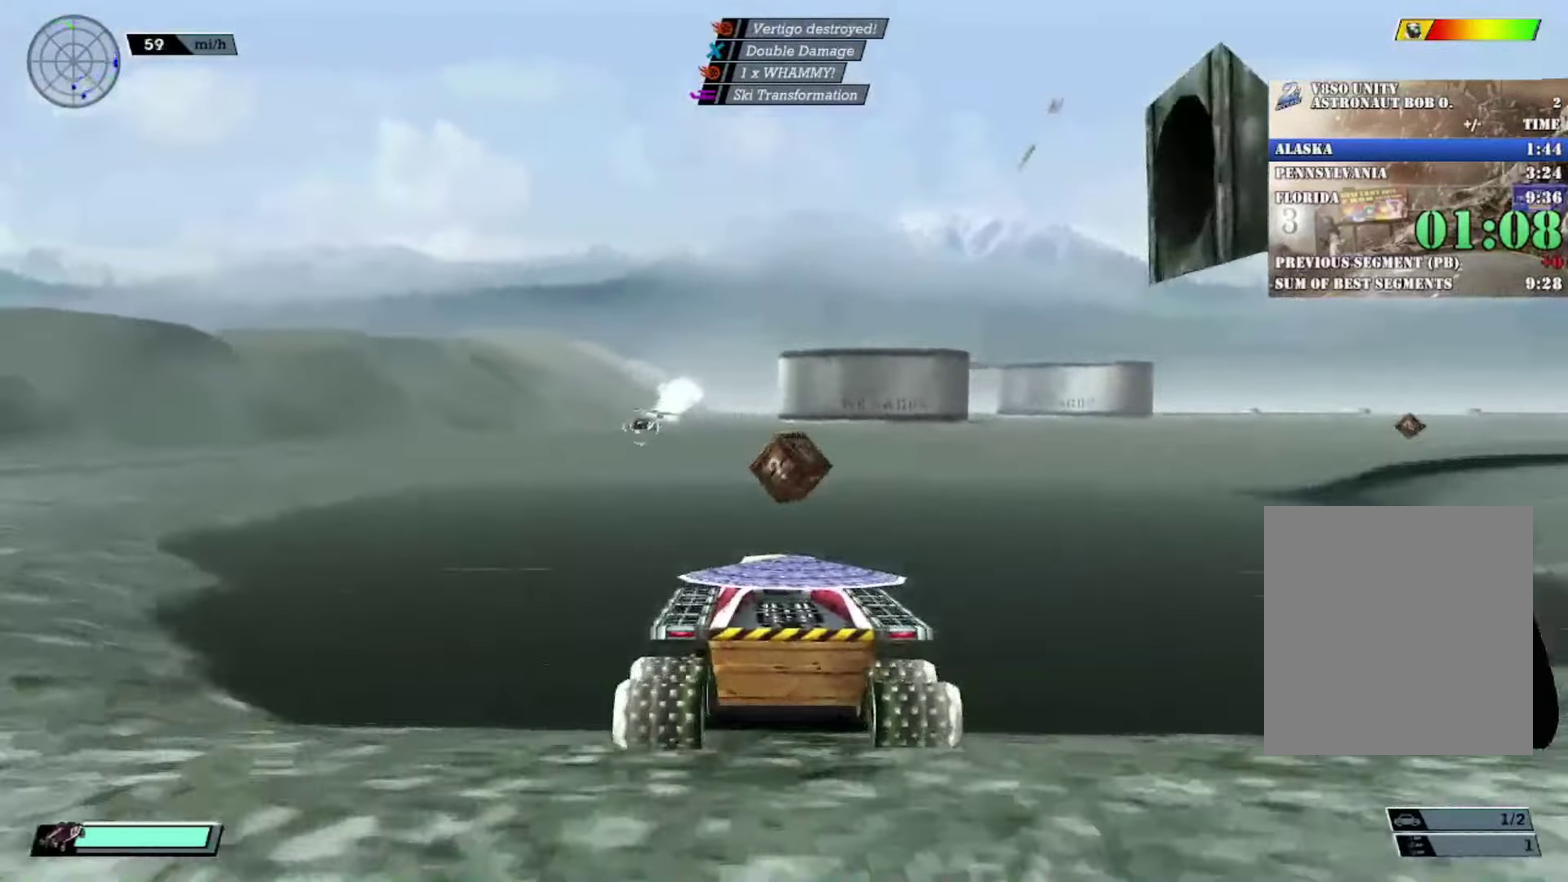
{"buttons": ["R2"], "left_stick": "center", "events": [[100, "left_stick", "right"], [233, "left_stick", "center"]]}
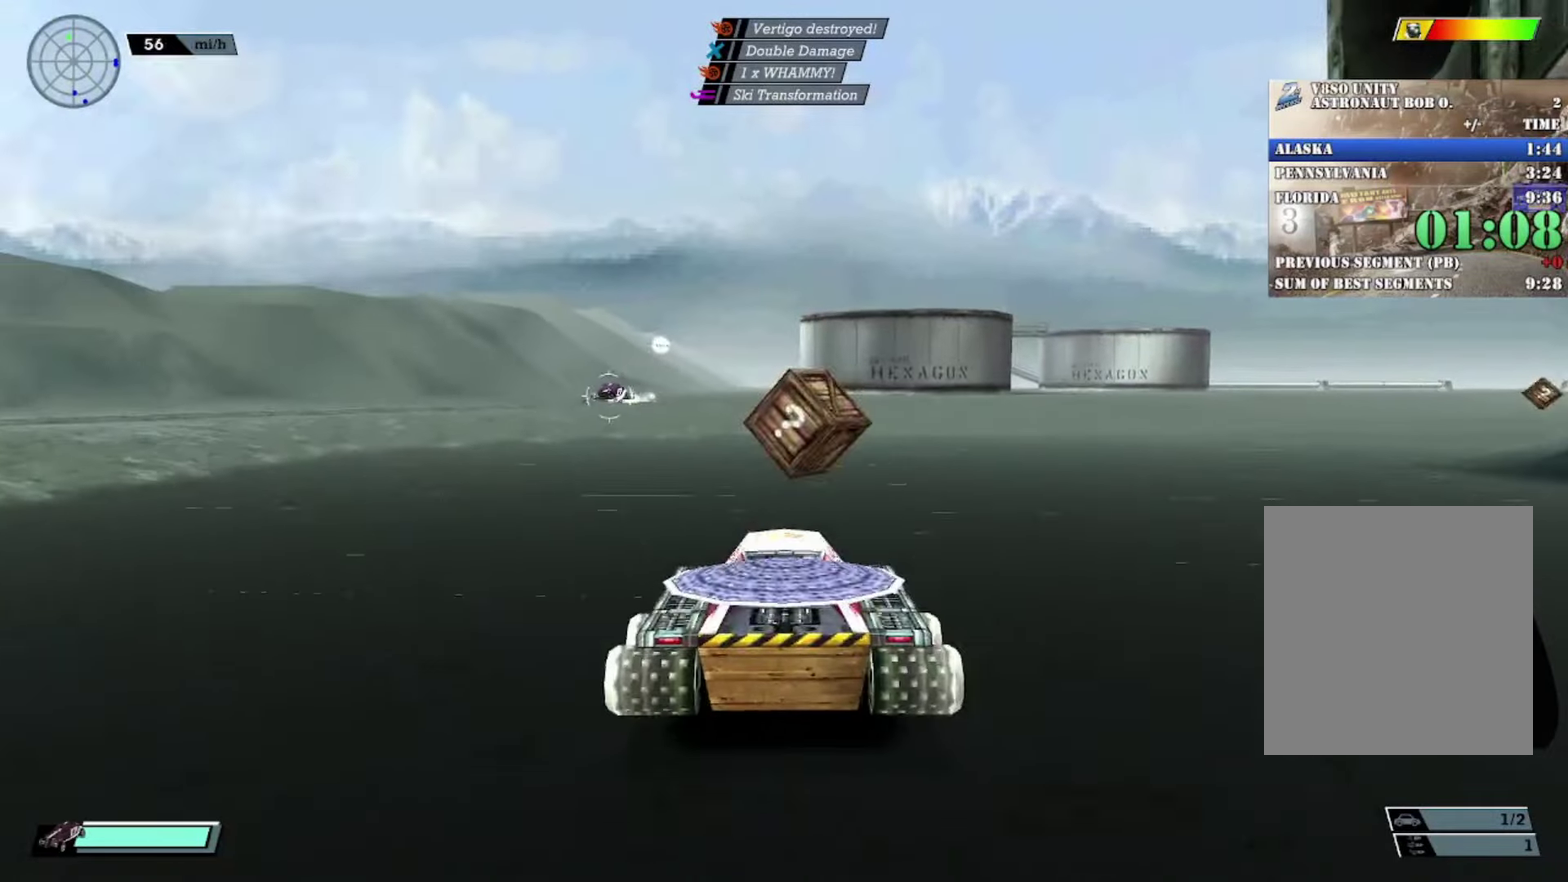
{"buttons": ["X", "R2"], "left_stick": "center", "events": [[83, "left_stick", "right"], [283, "left_stick", "center"], [367, "left_stick", "right"], [400, "X", "down"], [500, "left_stick", "center"]]}
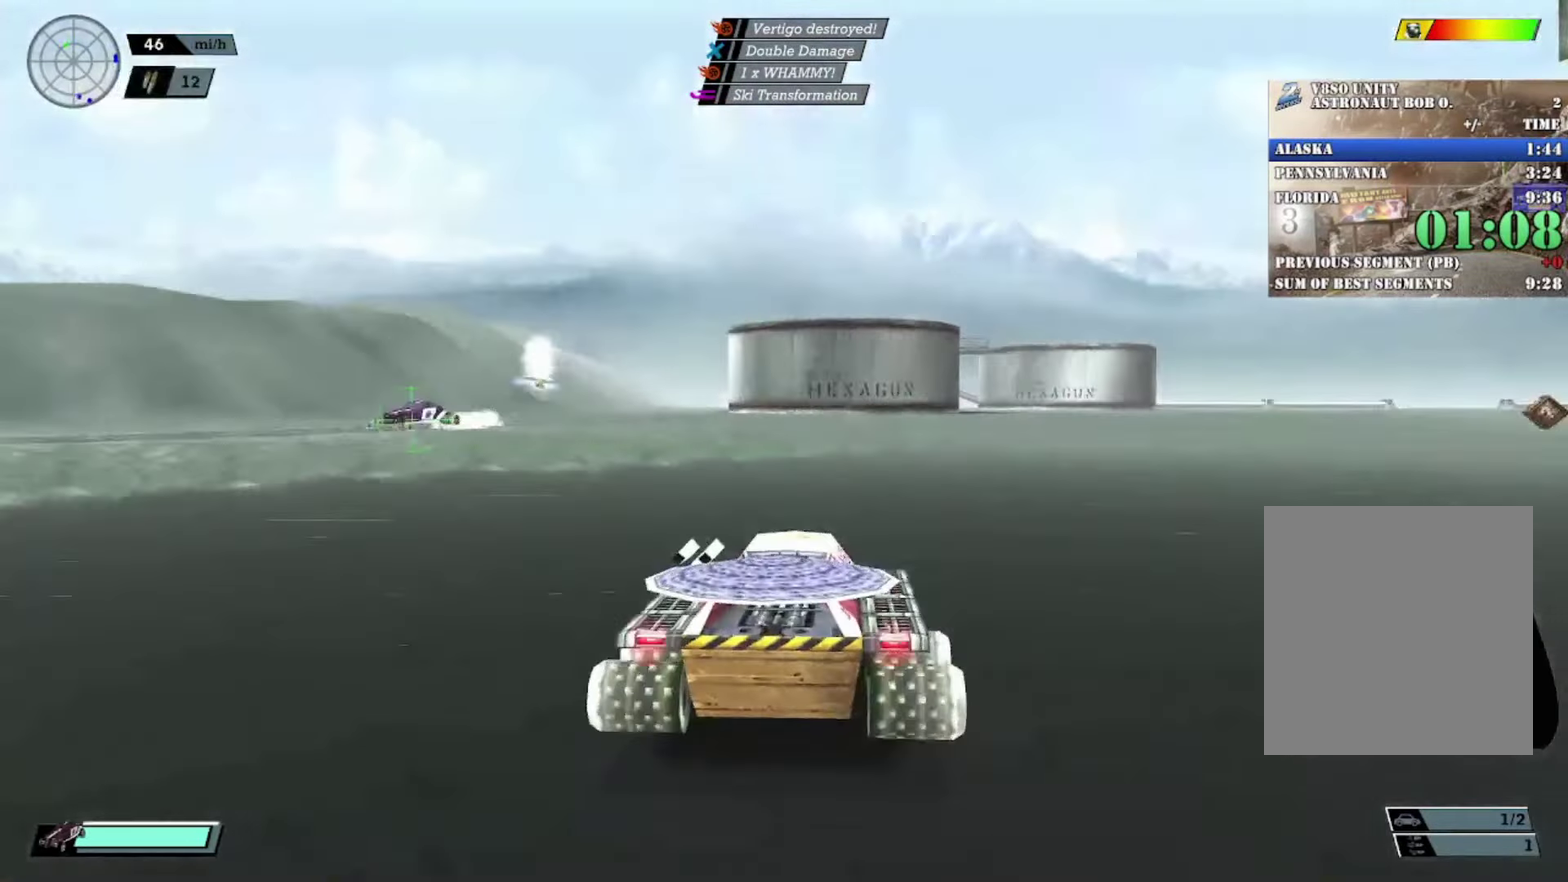
{"buttons": ["X", "R2"], "left_stick": "center", "events": [[67, "X", "up"], [150, "left_stick", "left"], [200, "X", "down"], [501, "left_stick", "center"]]}
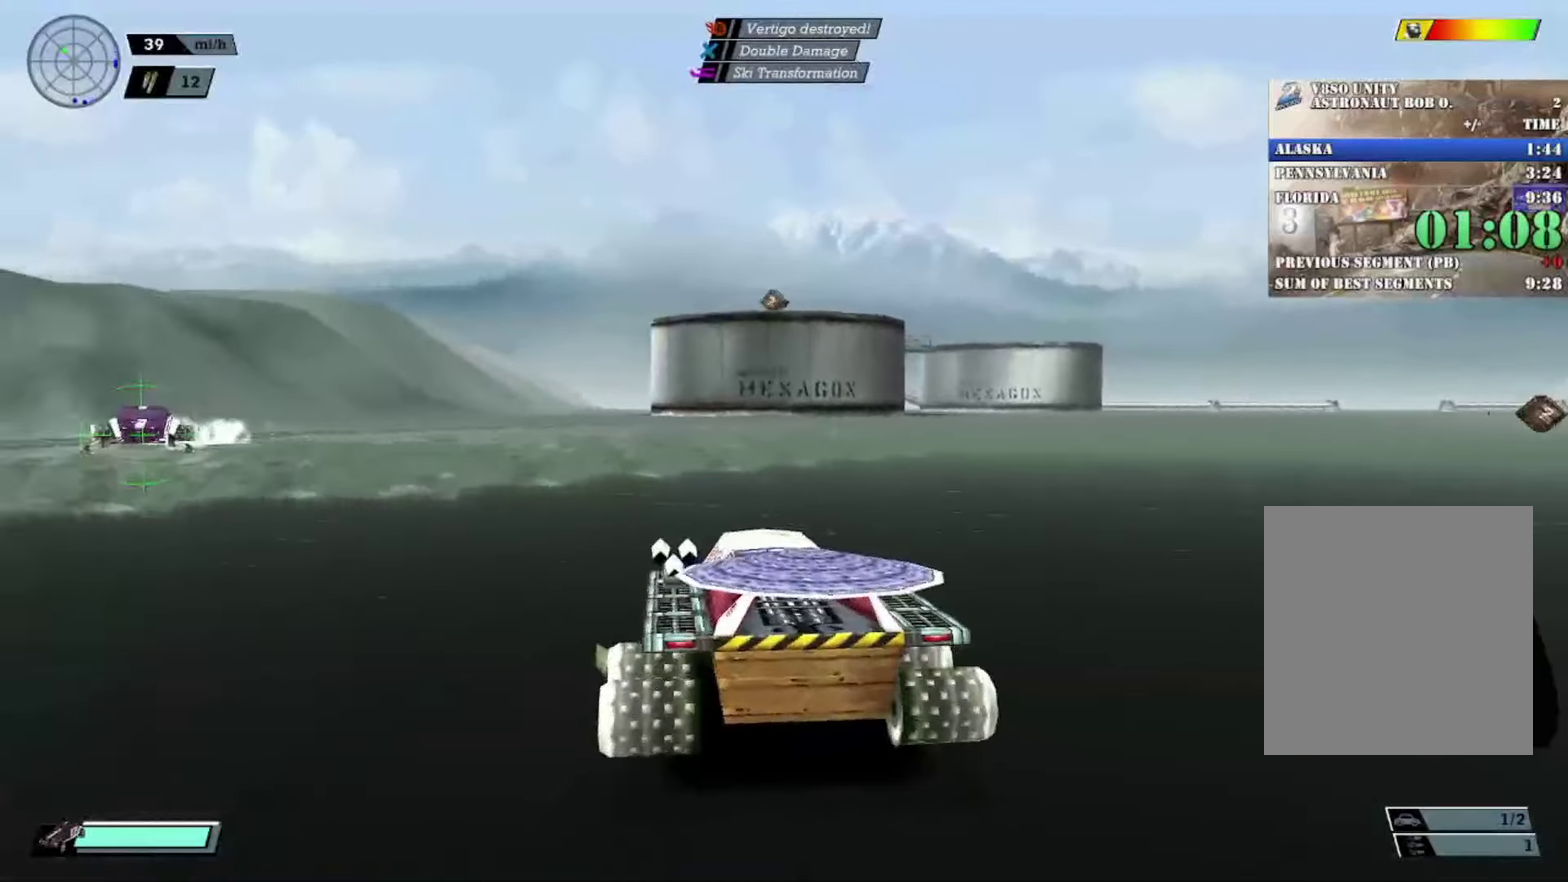
{"buttons": ["X", "DPAD_UP"], "left_stick": "center", "events": [[50, "left_stick", "left"], [383, "left_stick", "center"], [467, "R2", "up"], [500, "DPAD_UP", "down"]]}
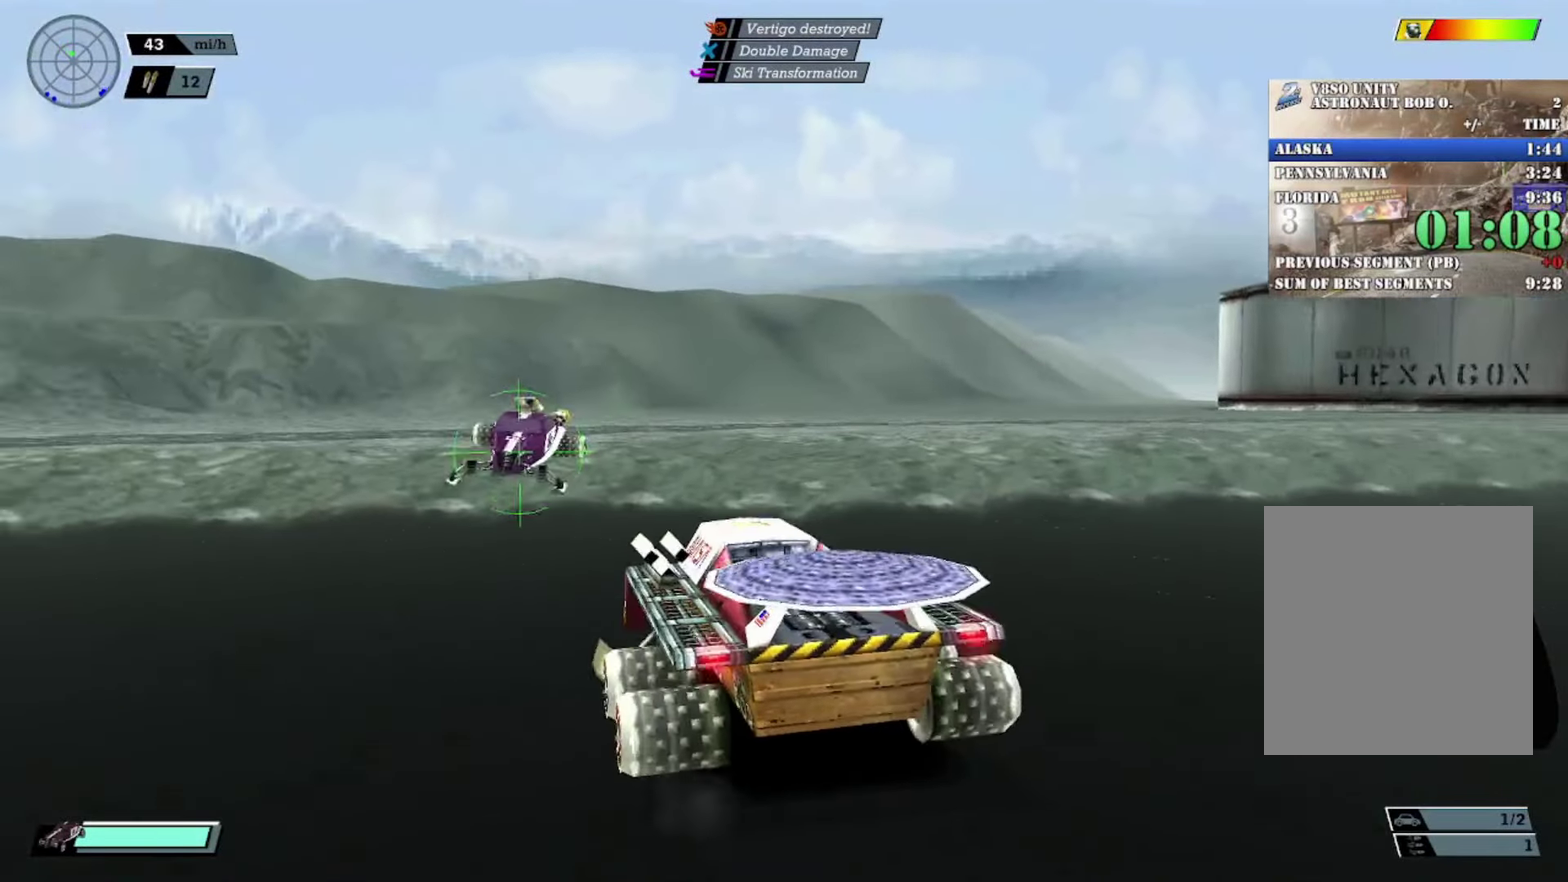
{"buttons": [], "left_stick": "center", "events": [[84, "DPAD_UP", "up"], [150, "DPAD_UP", "down"], [217, "DPAD_UP", "up"], [234, "X", "up"], [300, "DPAD_RIGHT", "down"], [334, "B", "down"], [367, "DPAD_RIGHT", "up"], [434, "B", "up"]]}
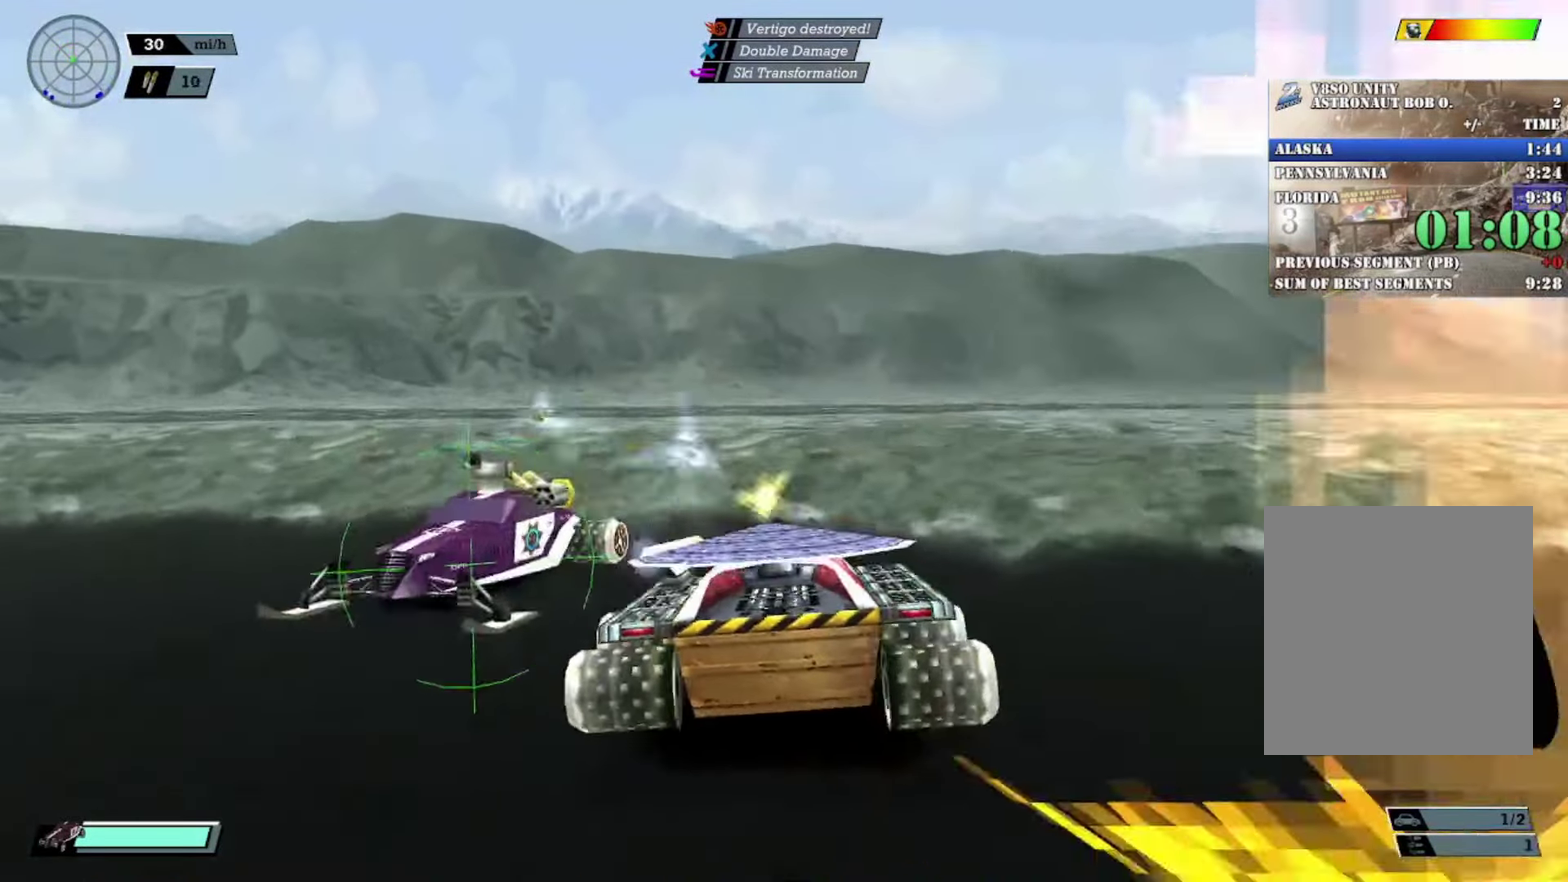
{"buttons": ["X", "R2"], "left_stick": "left", "events": [[50, "left_stick", "left"], [100, "X", "down"], [283, "R2", "down"]]}
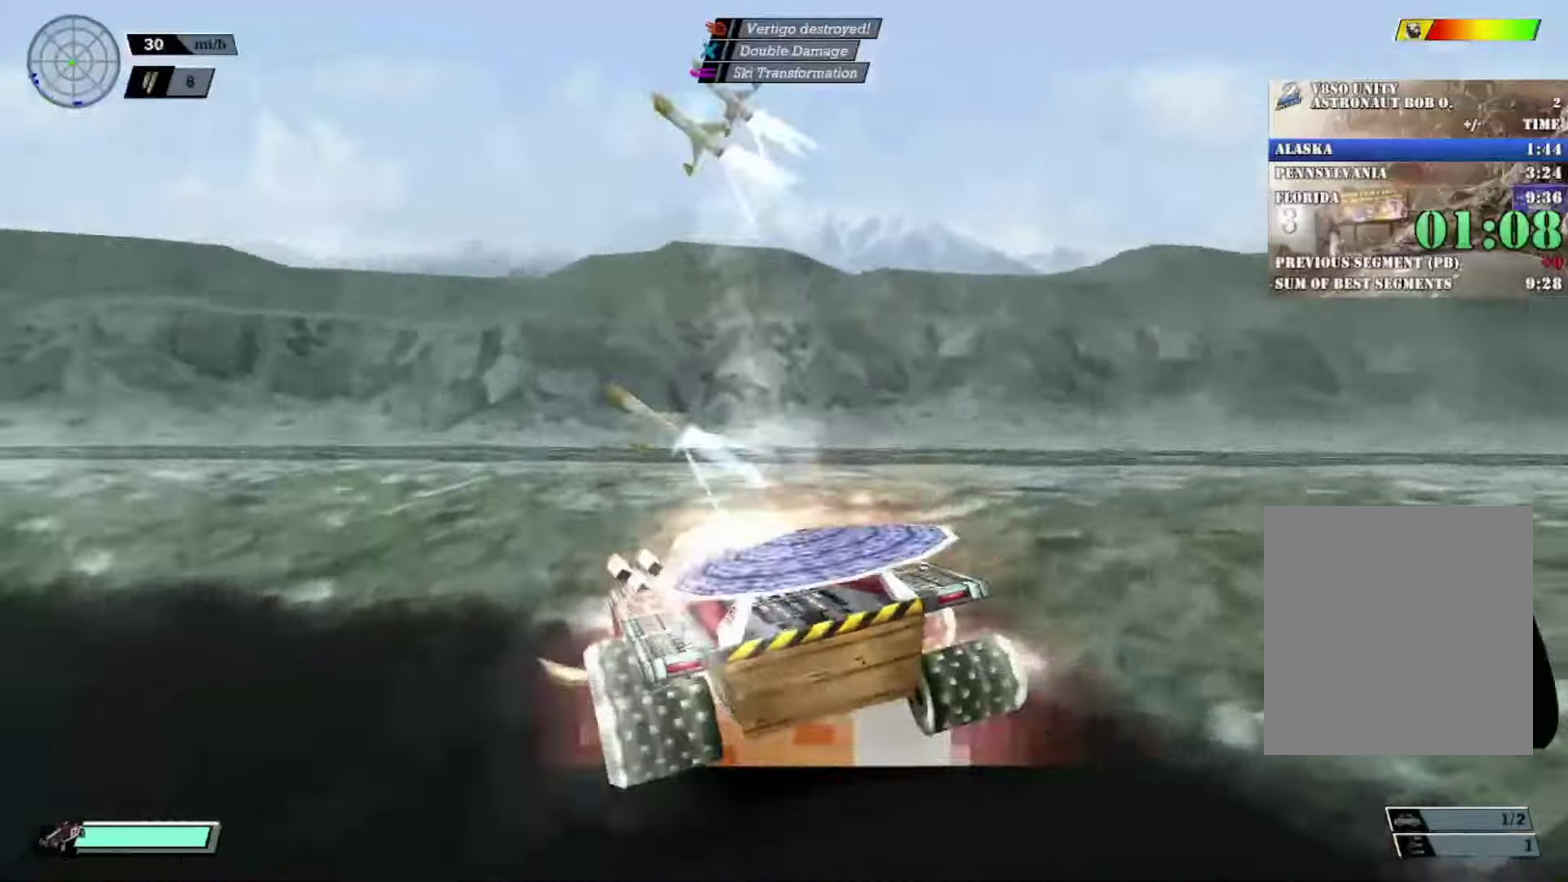
{"buttons": ["X", "R2"], "left_stick": "left", "events": []}
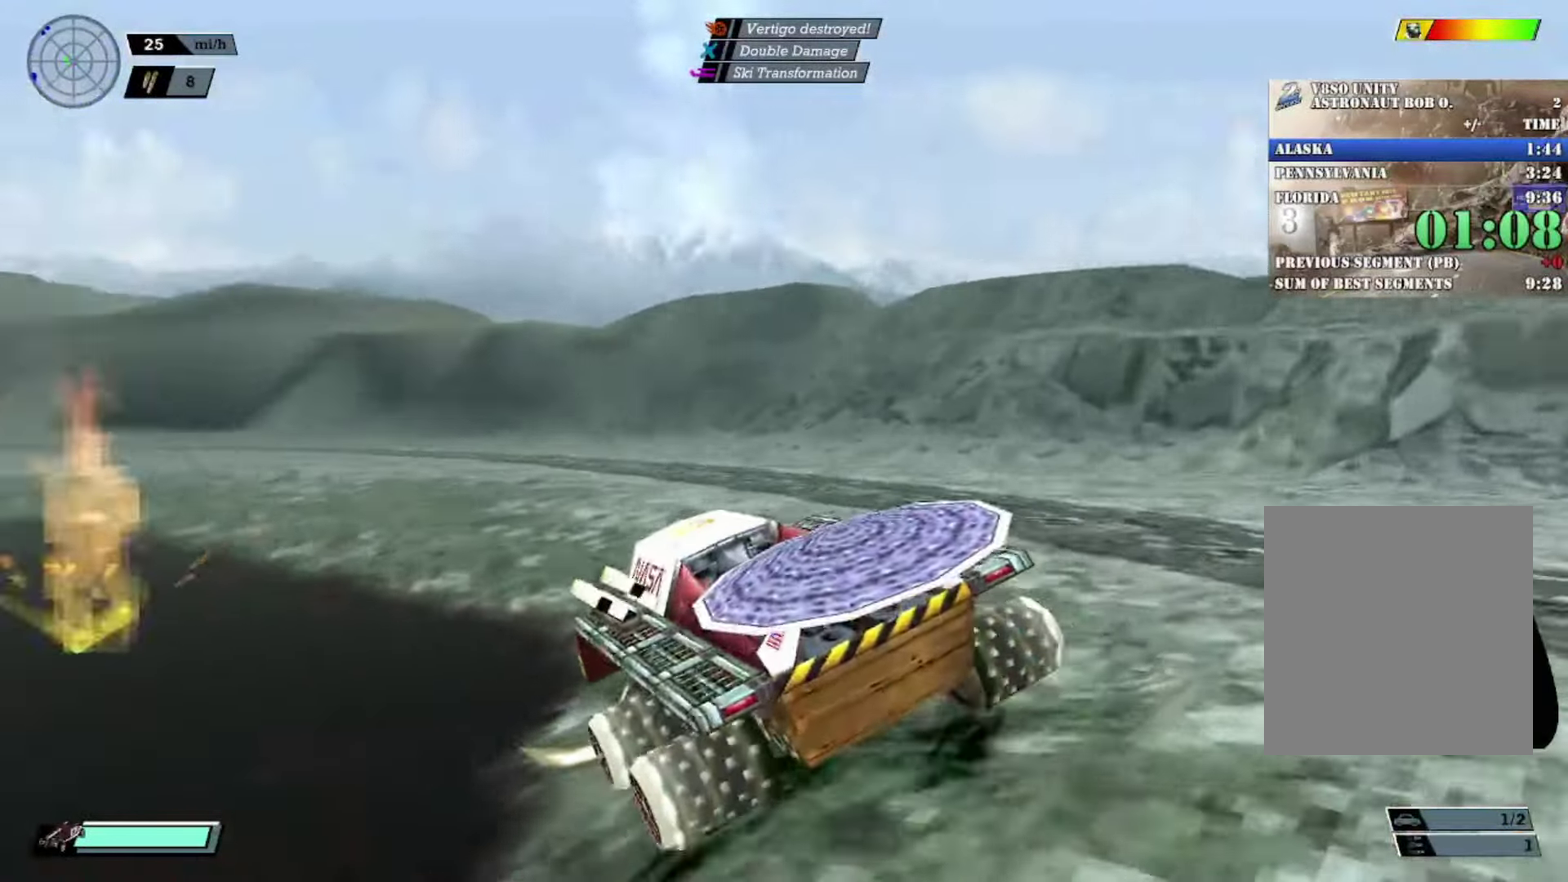
{"buttons": ["X"], "left_stick": "left", "events": [[133, "R2", "up"], [217, "left_stick", "center"], [450, "left_stick", "left"]]}
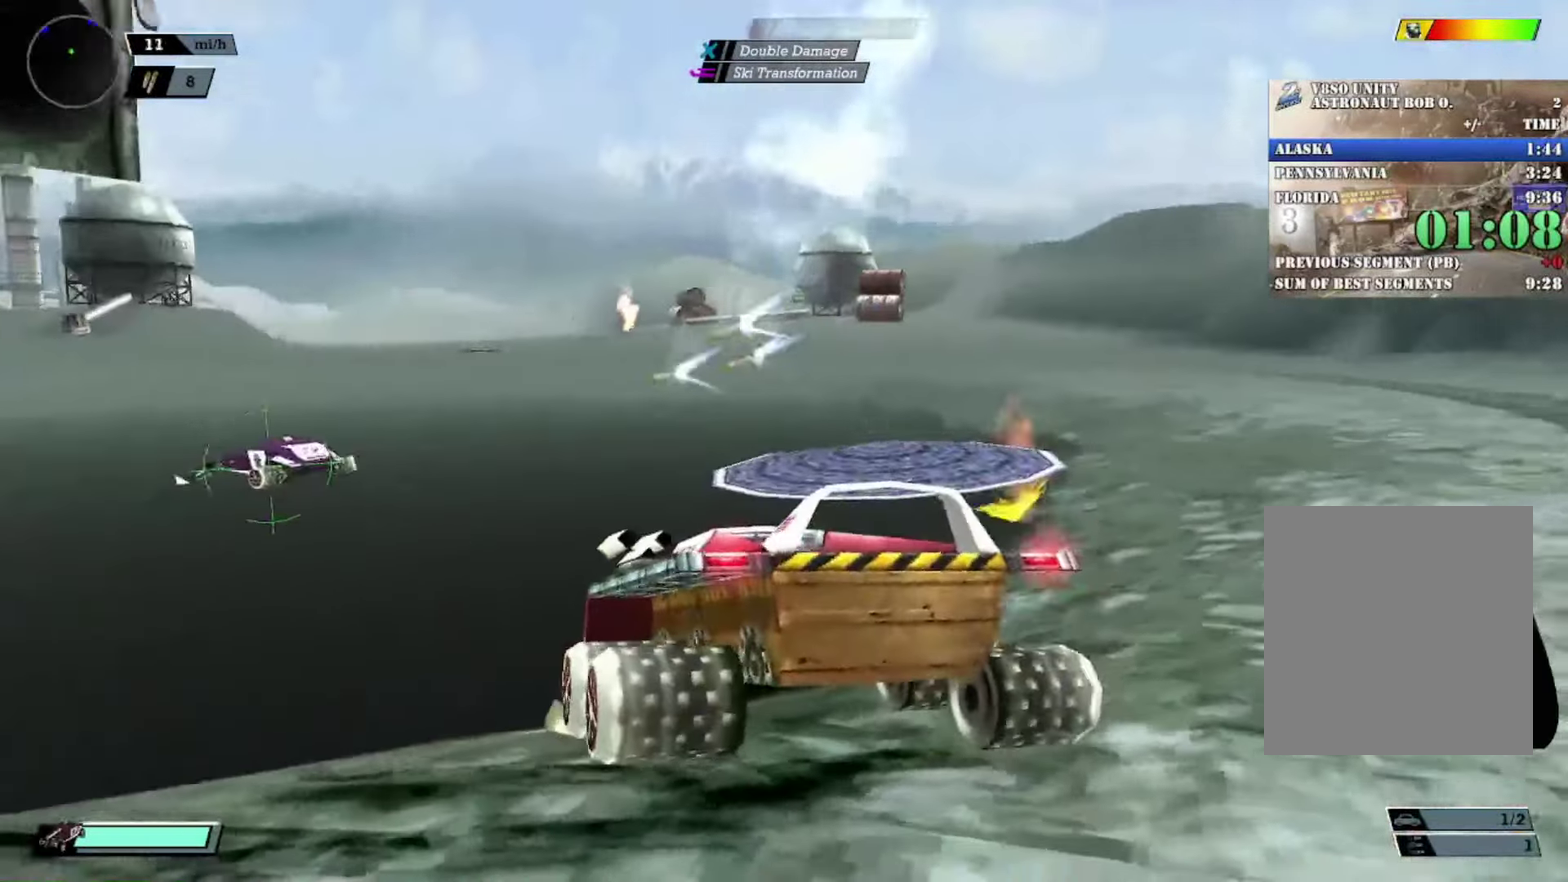
{"buttons": ["X", "DPAD_UP"], "left_stick": "center", "events": [[150, "X", "up"], [167, "left_stick", "center"], [217, "X", "down"], [300, "DPAD_UP", "down"], [384, "DPAD_UP", "up"], [451, "DPAD_UP", "down"]]}
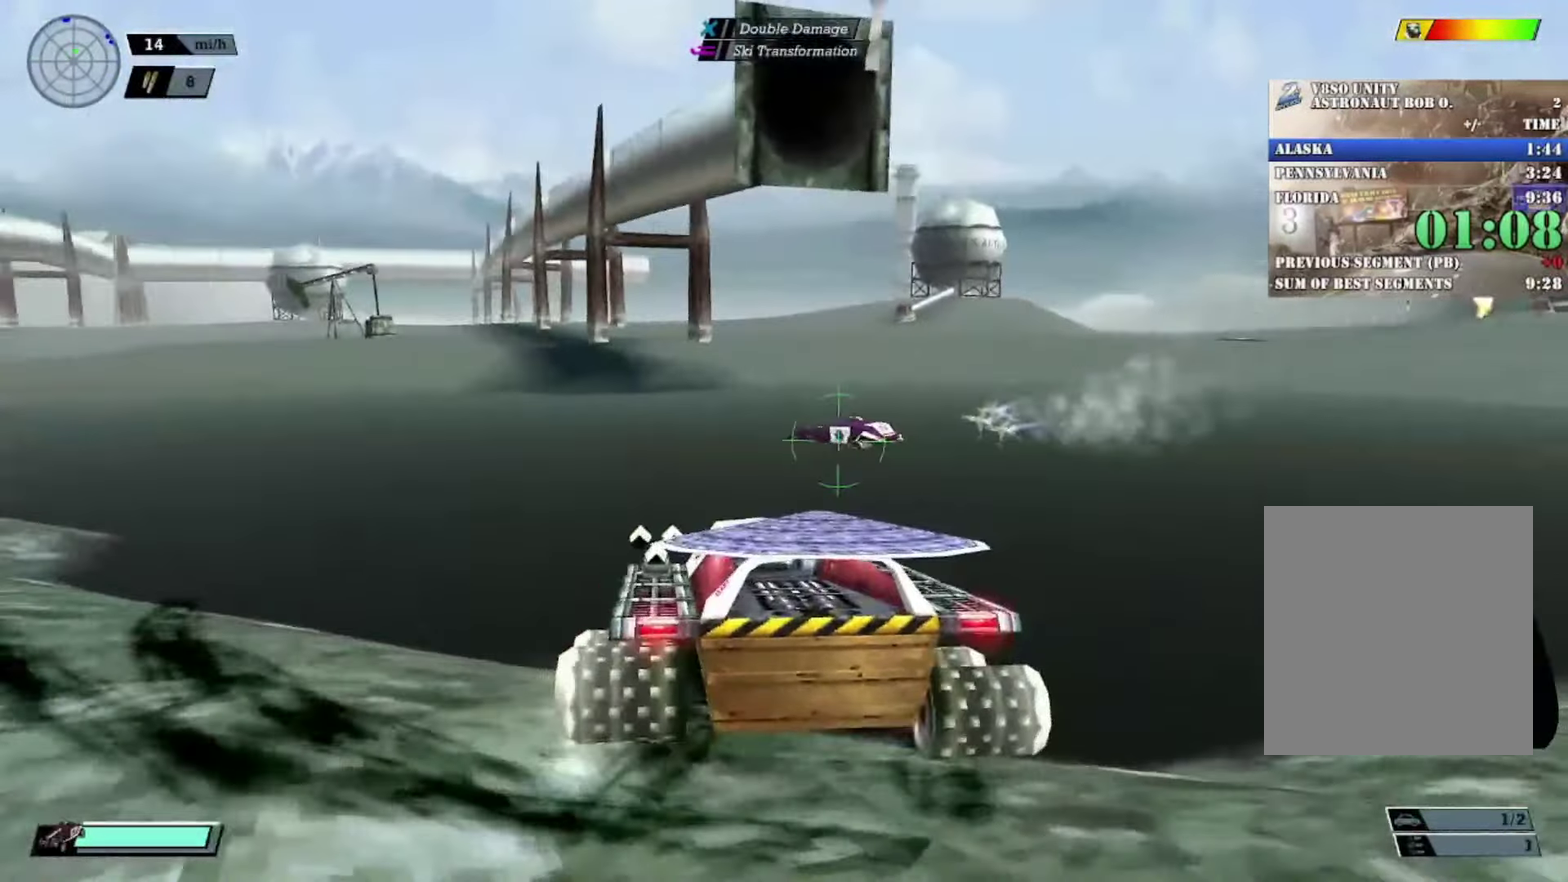
{"buttons": [], "left_stick": "right", "events": [[16, "DPAD_UP", "up"], [50, "X", "up"], [100, "DPAD_RIGHT", "down"], [150, "B", "down"], [183, "DPAD_RIGHT", "up"], [267, "B", "up"], [483, "left_stick", "right"]]}
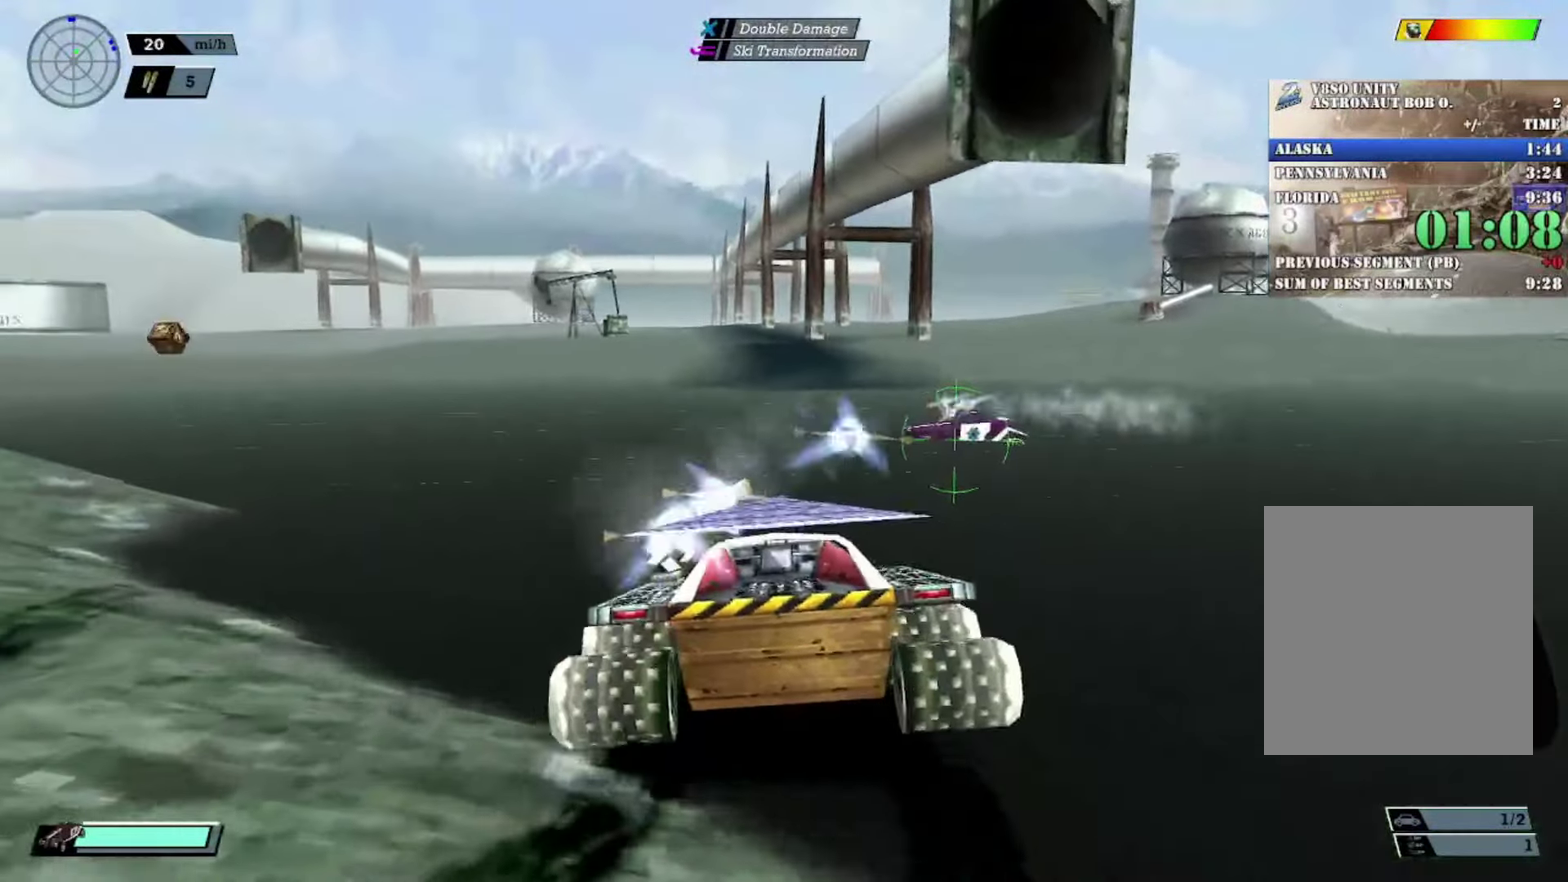
{"buttons": [], "left_stick": "center", "events": [[100, "left_stick", "center"]]}
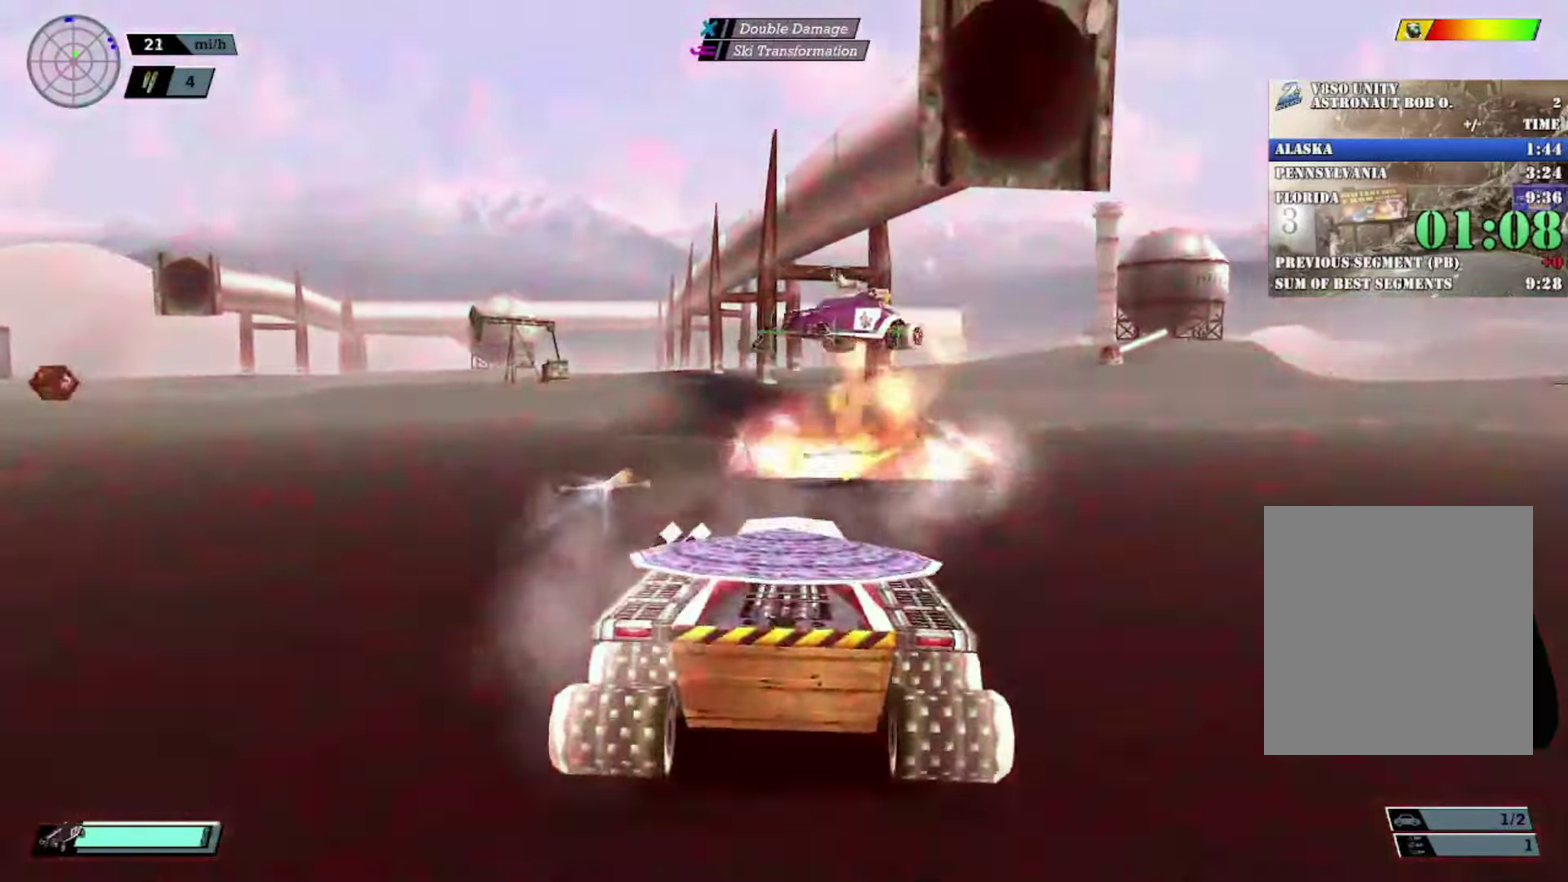
{"buttons": ["X"], "left_stick": "center", "events": [[33, "X", "down"], [33, "left_stick", "left"], [167, "left_stick", "up-left"], [317, "left_stick", "center"]]}
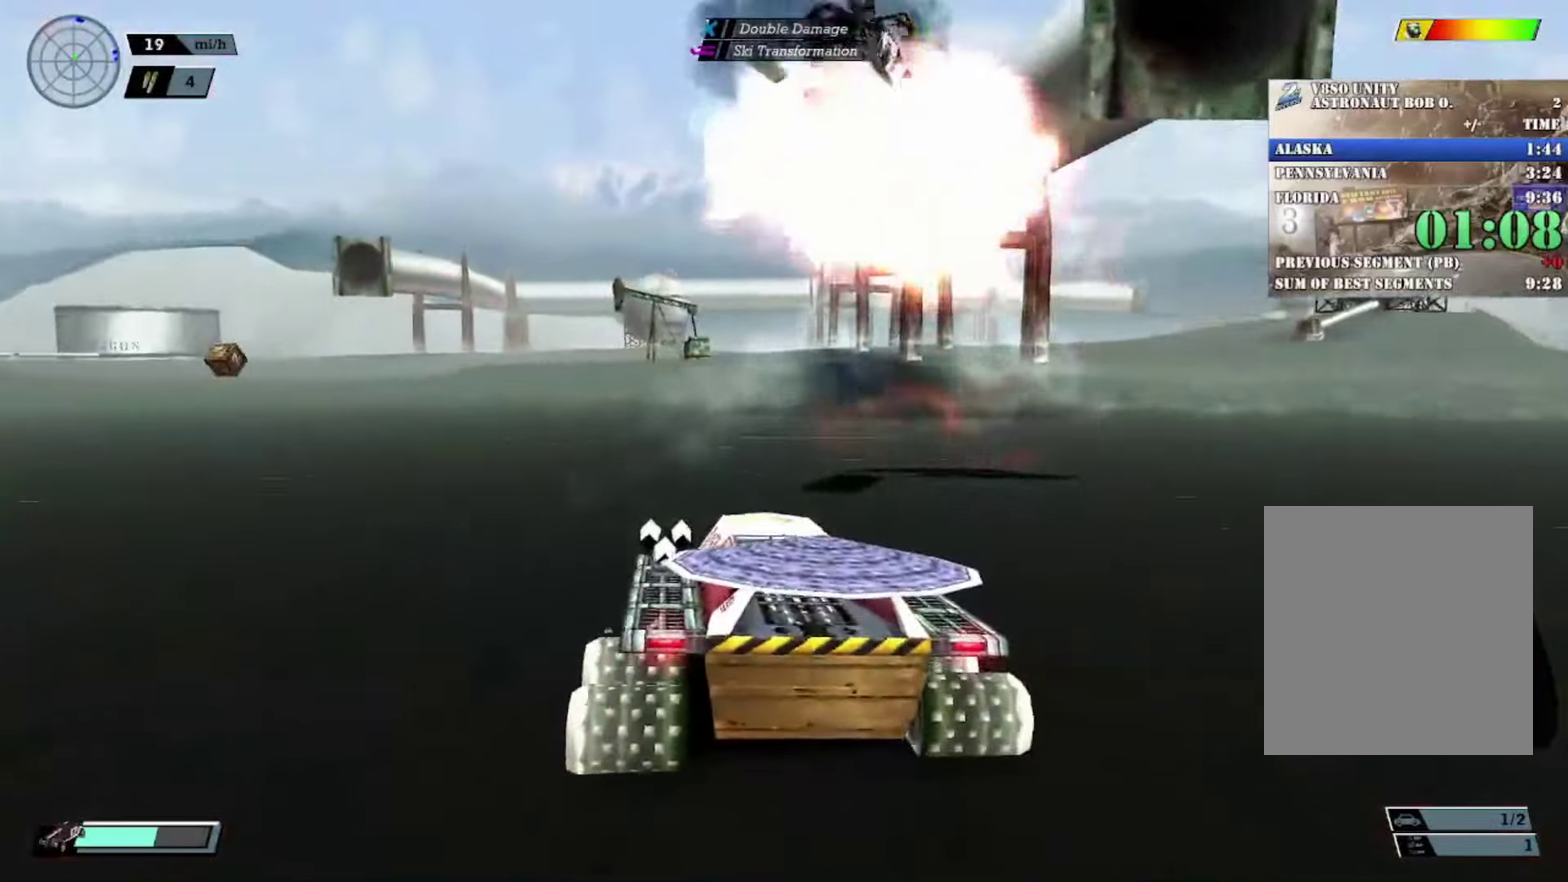
{"buttons": ["X", "R2"], "left_stick": "left", "events": [[334, "R2", "down"], [334, "X", "up"], [417, "left_stick", "left"], [500, "X", "down"]]}
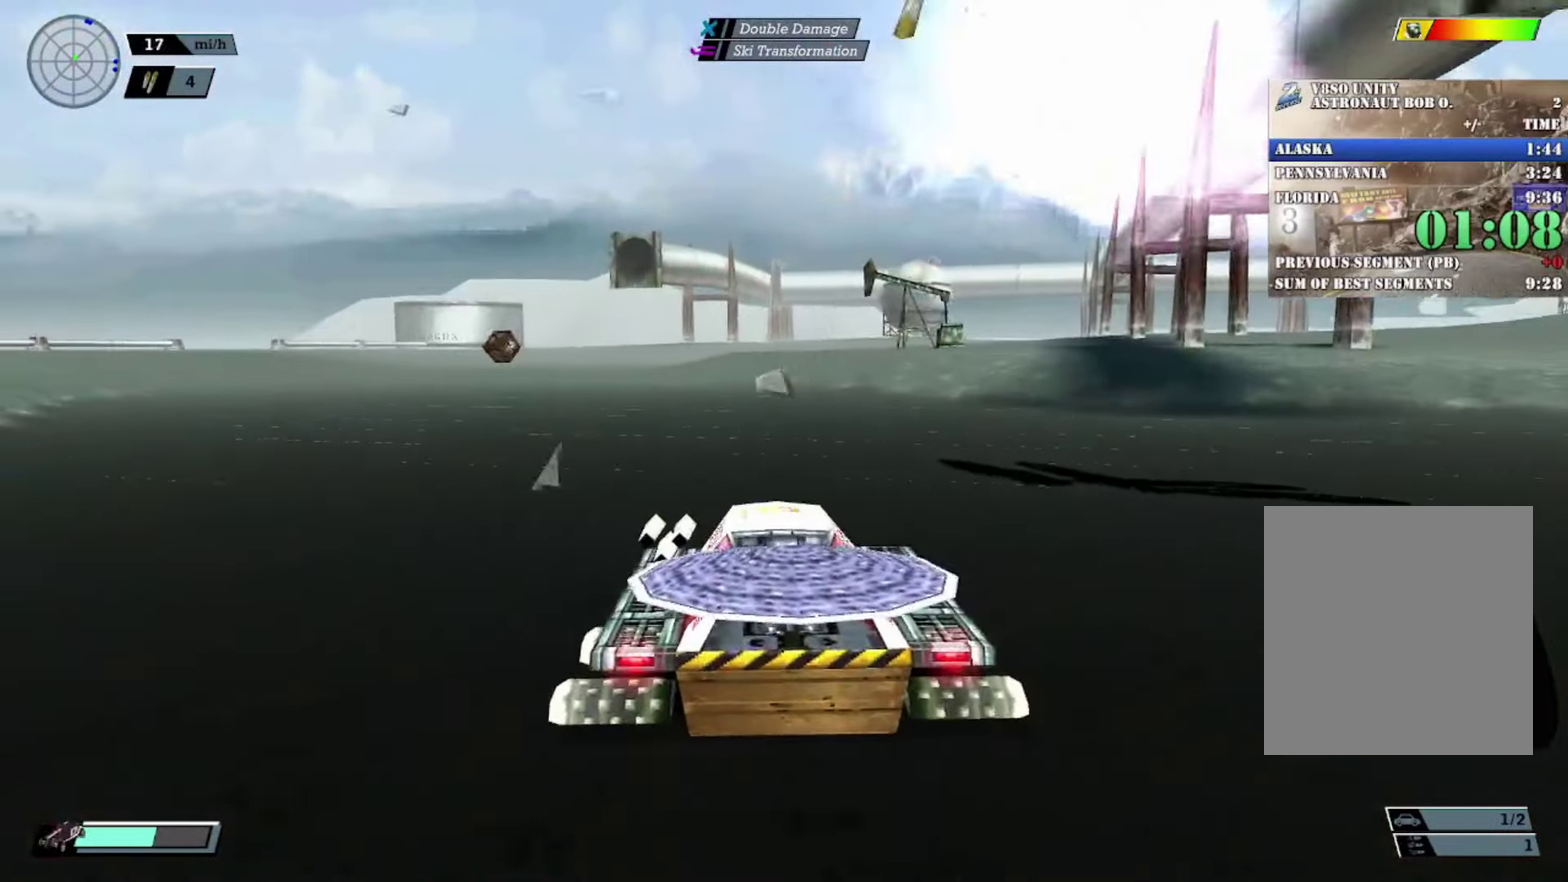
{"buttons": ["R2"], "left_stick": "right", "events": [[351, "left_stick", "center"], [368, "R2", "up"], [368, "X", "up"], [451, "R2", "down"], [501, "left_stick", "right"]]}